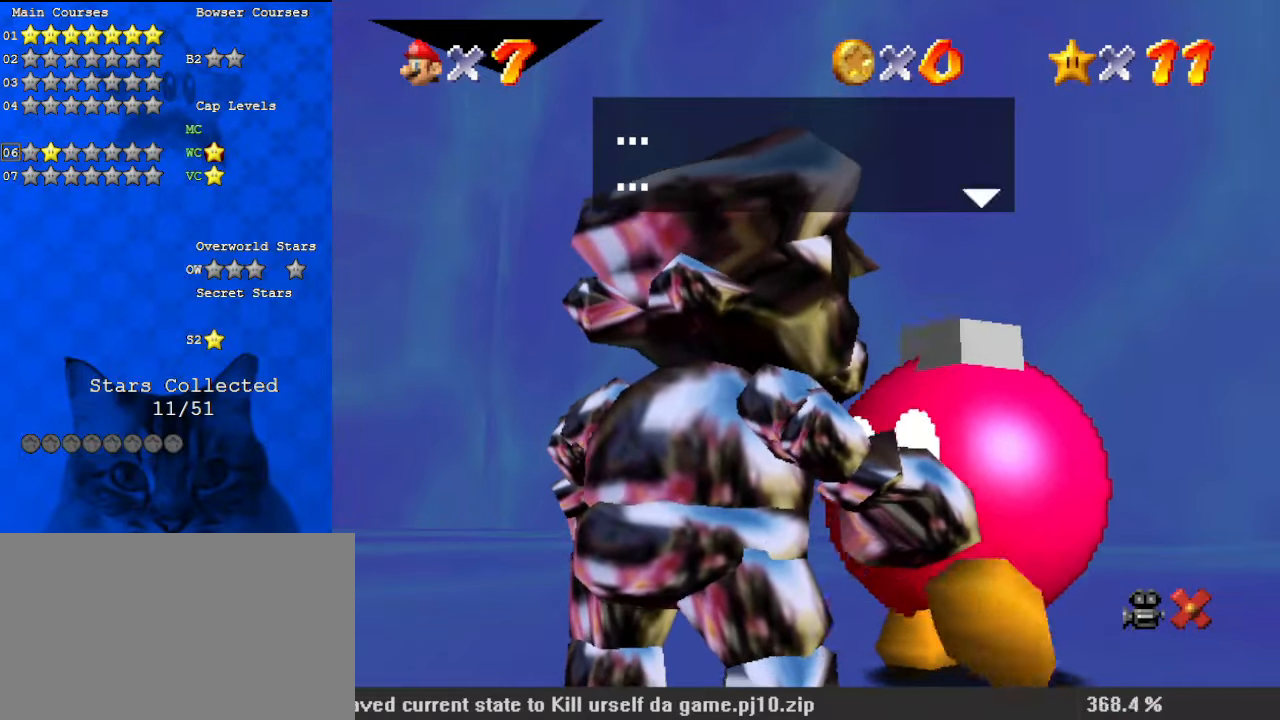
Gameplay with keyboard; each line is a JSON object with the keys held at the frame after it. "events" lists presses ("down") and releases ("up") of "a", "c", "ctrl", "d", "down", "left", "return", "right", "s", "shift", "up", "w", "x" and "y" between this image and that frame as [ms after this image, input, new state], when the widget could be followed in between. No other keys are recorded. Mouse input is not recorded.
{"keys": [], "events": [[67, "ctrl", "down"], [67, "shift", "up"], [133, "ctrl", "up"], [200, "shift", "down"], [267, "ctrl", "down"], [267, "shift", "up"], [333, "ctrl", "up"], [367, "shift", "down"], [467, "shift", "up"]]}
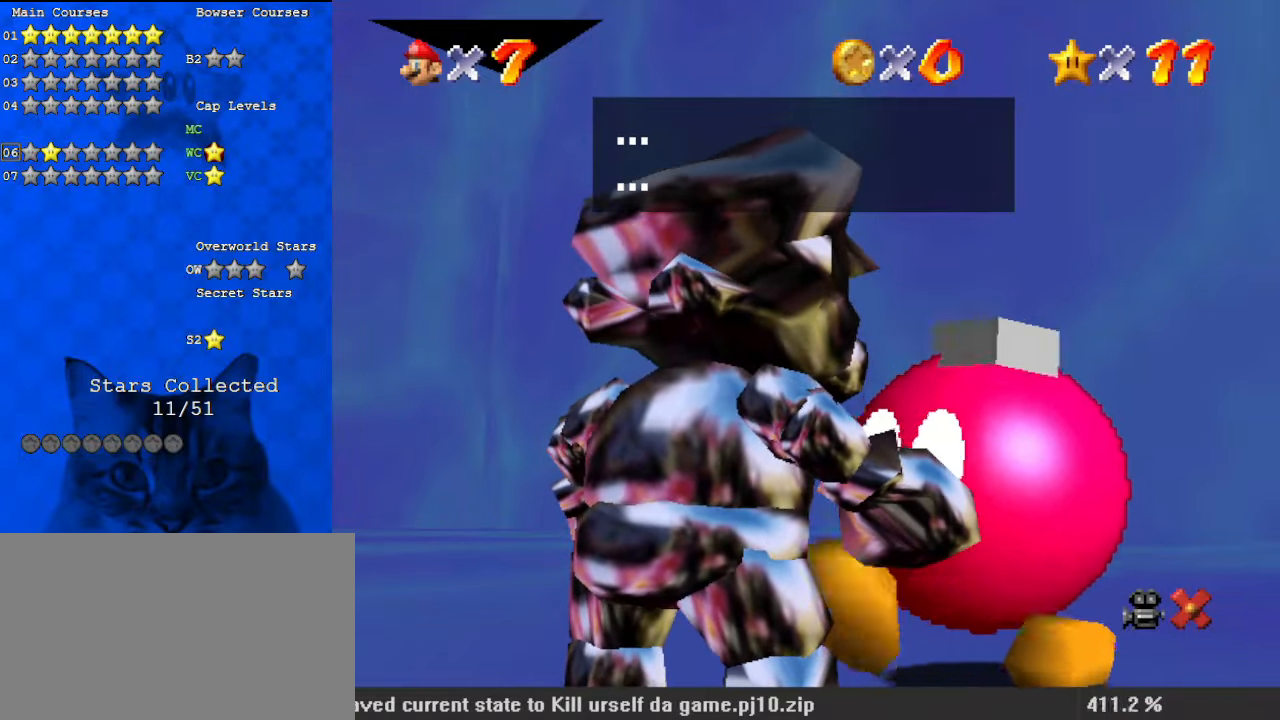
{"keys": ["shift"], "events": [[67, "shift", "down"], [133, "ctrl", "down"], [133, "shift", "up"], [200, "ctrl", "up"], [233, "shift", "down"], [333, "ctrl", "down"], [333, "shift", "up"], [433, "ctrl", "up"], [433, "shift", "down"]]}
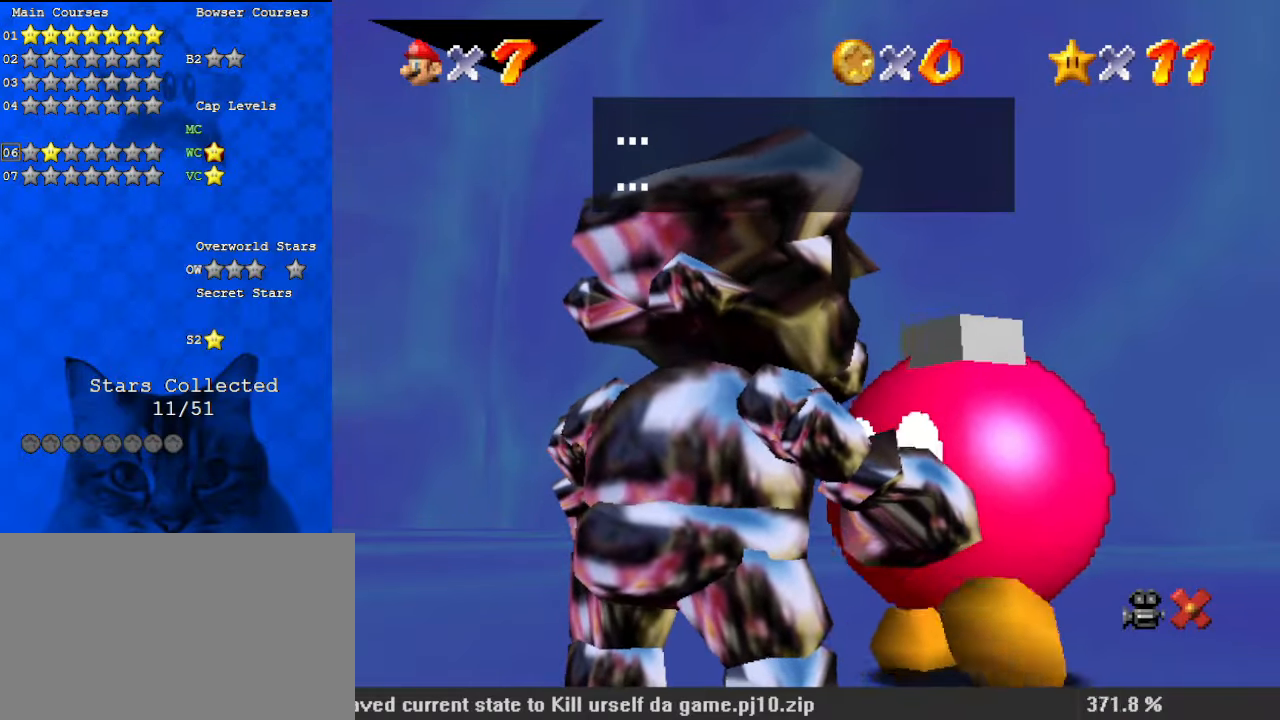
{"keys": ["ctrl"], "events": [[33, "shift", "up"], [167, "shift", "down"], [267, "ctrl", "down"], [267, "shift", "up"], [300, "ctrl", "up"], [333, "shift", "down"], [433, "ctrl", "down"], [433, "shift", "up"]]}
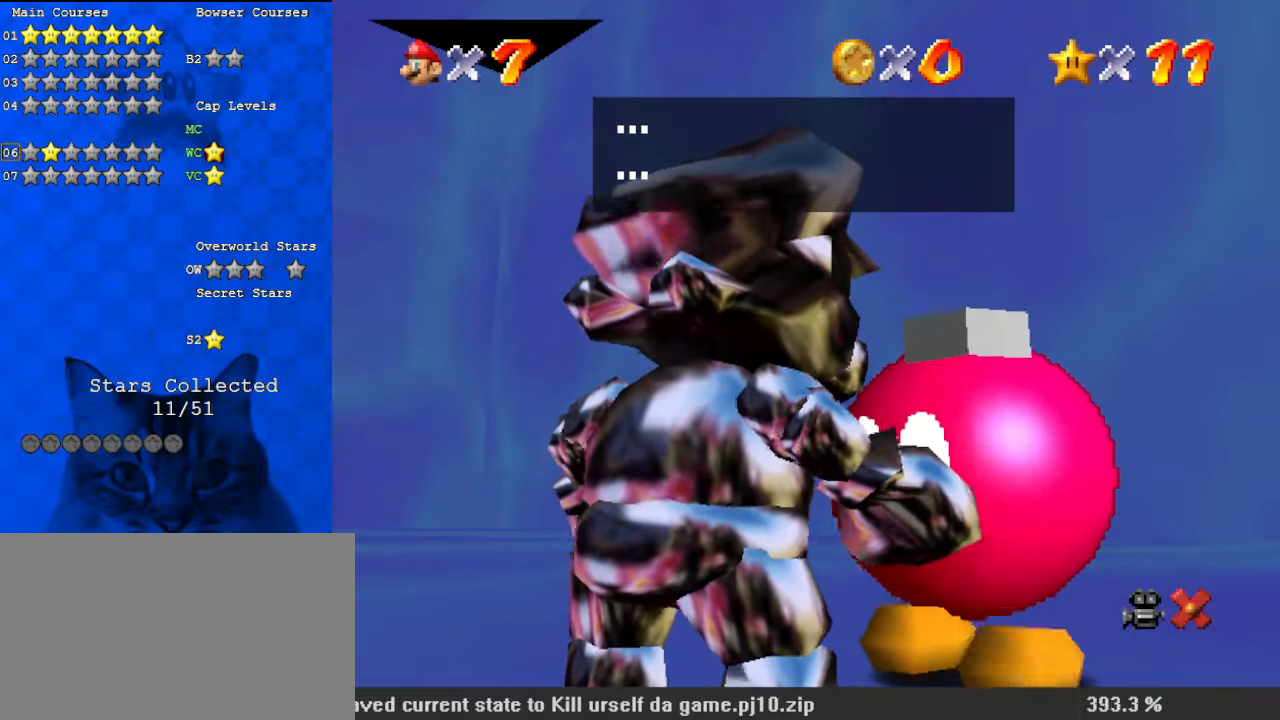
{"keys": ["shift"], "events": [[33, "ctrl", "up"], [33, "shift", "down"], [133, "ctrl", "down"], [133, "shift", "up"], [200, "ctrl", "up"], [200, "shift", "down"], [300, "ctrl", "down"], [333, "shift", "up"], [400, "ctrl", "up"], [433, "shift", "down"]]}
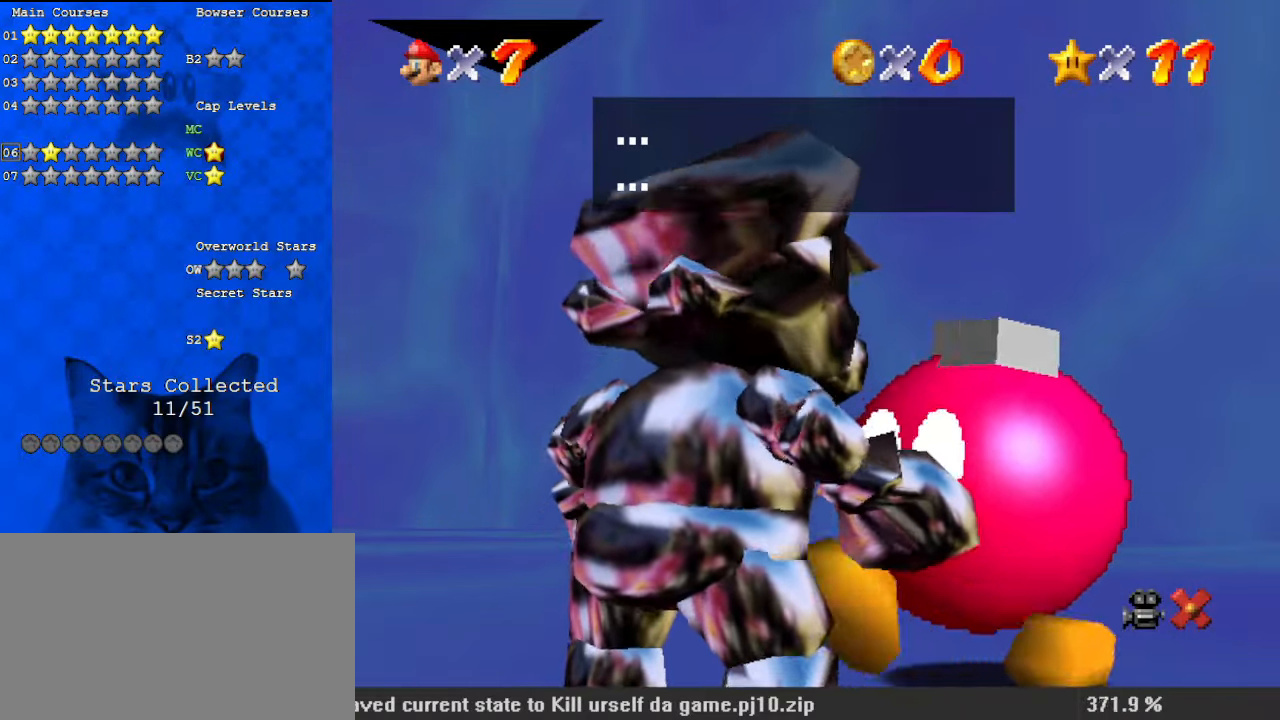
{"keys": [], "events": [[33, "ctrl", "down"], [33, "shift", "up"], [133, "ctrl", "up"], [133, "shift", "down"], [267, "ctrl", "down"], [267, "shift", "up"], [367, "ctrl", "up"], [367, "shift", "down"], [500, "shift", "up"]]}
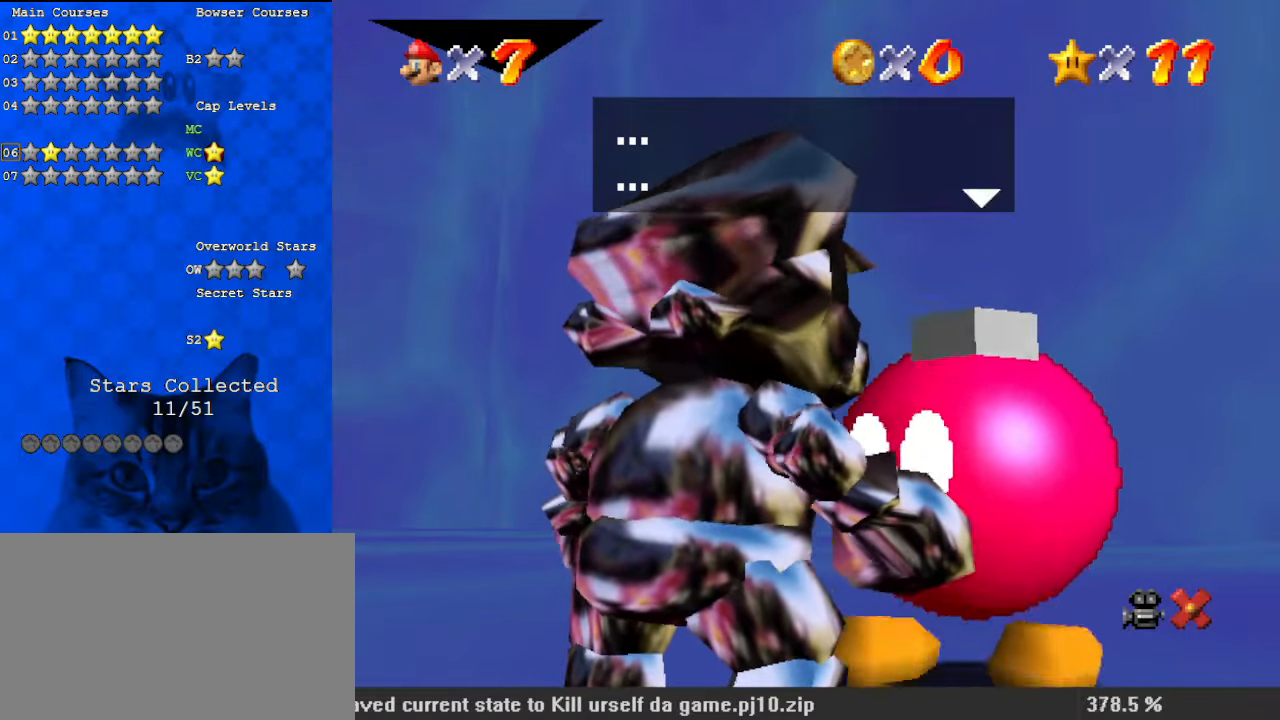
{"keys": ["shift"], "events": [[100, "shift", "down"], [167, "ctrl", "down"], [167, "shift", "up"], [267, "ctrl", "up"], [333, "shift", "down"], [400, "ctrl", "down"], [400, "shift", "up"], [500, "ctrl", "up"], [500, "shift", "down"]]}
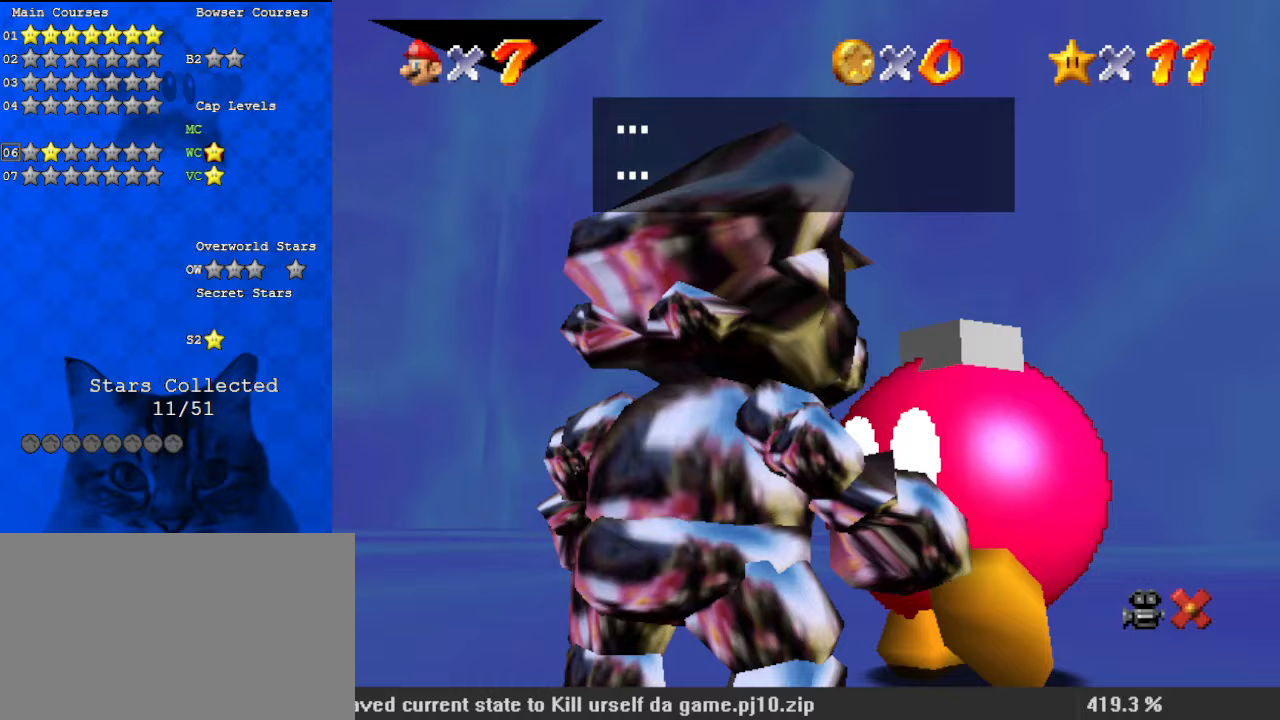
{"keys": ["shift"], "events": [[133, "ctrl", "down"], [133, "shift", "up"], [233, "ctrl", "up"], [233, "shift", "down"], [333, "ctrl", "down"], [367, "shift", "up"], [467, "ctrl", "up"], [467, "shift", "down"]]}
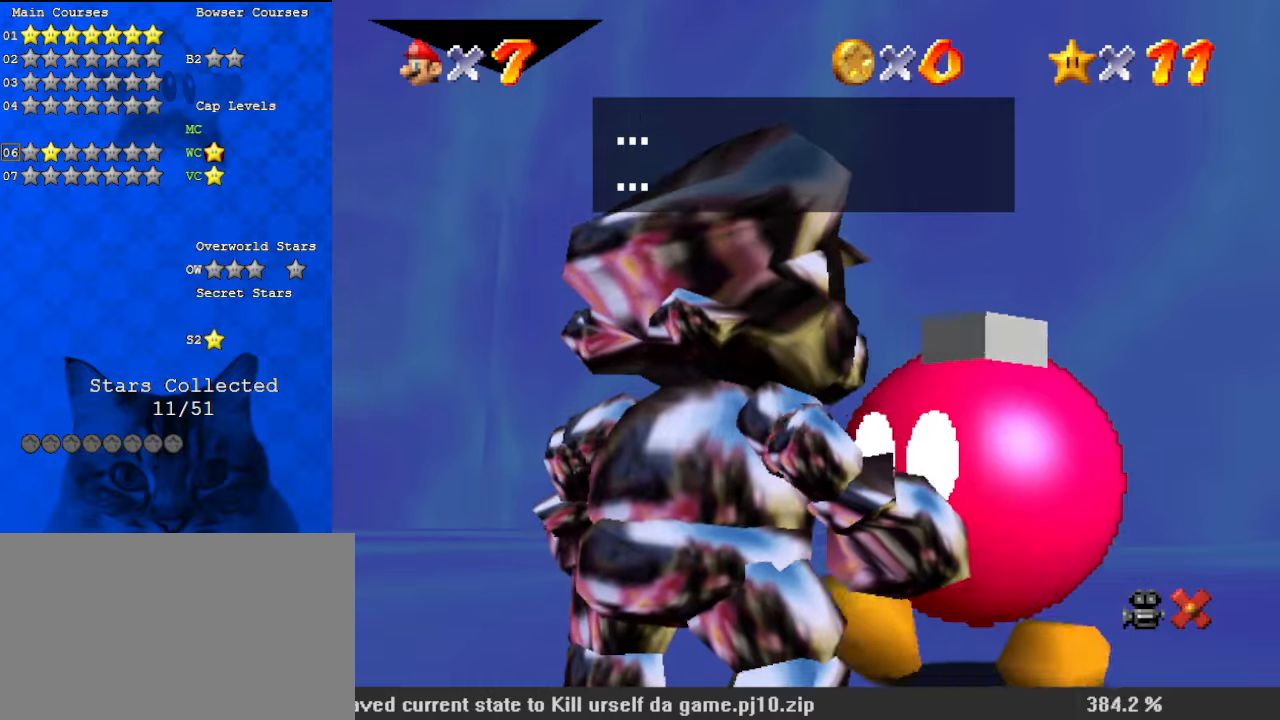
{"keys": ["shift"], "events": [[67, "ctrl", "down"], [100, "shift", "up"], [200, "ctrl", "up"], [200, "shift", "down"], [300, "ctrl", "down"], [300, "shift", "up"], [367, "ctrl", "up"], [433, "shift", "down"]]}
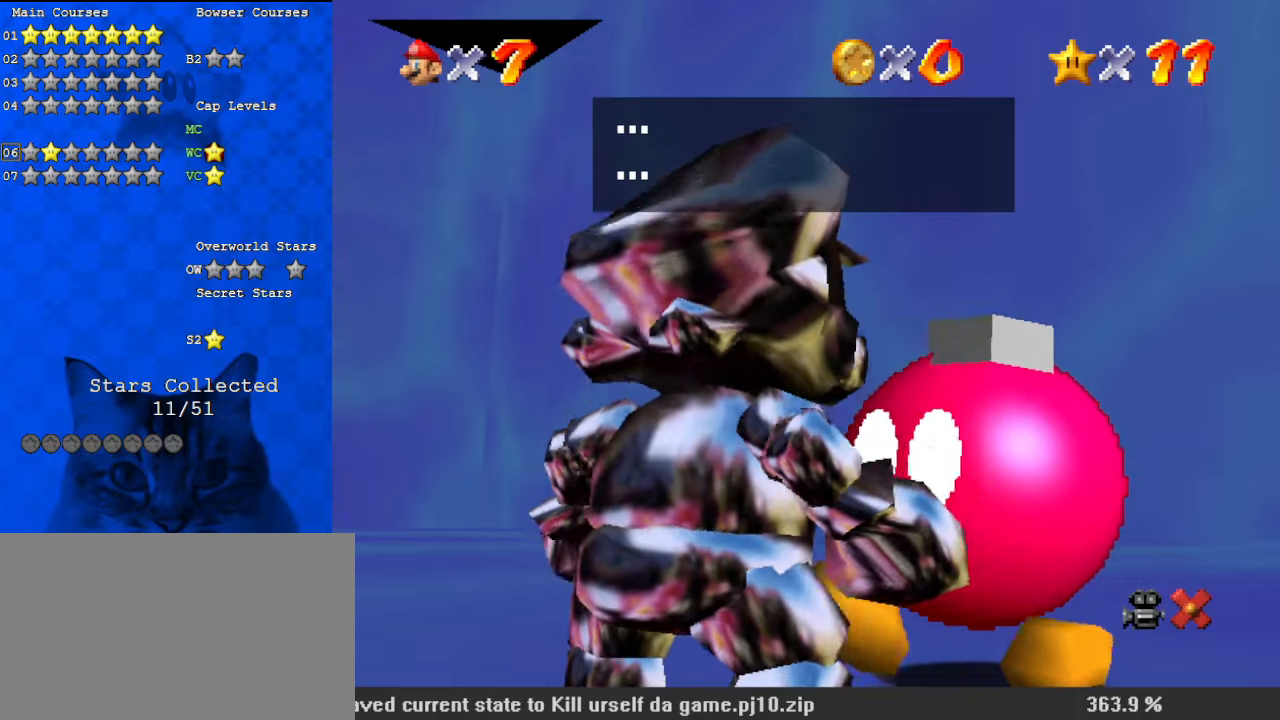
{"keys": ["ctrl"], "events": [[33, "ctrl", "down"], [33, "shift", "up"], [100, "ctrl", "up"], [100, "shift", "down"], [233, "ctrl", "down"], [233, "shift", "up"], [333, "ctrl", "up"], [333, "shift", "down"], [433, "ctrl", "down"], [467, "shift", "up"]]}
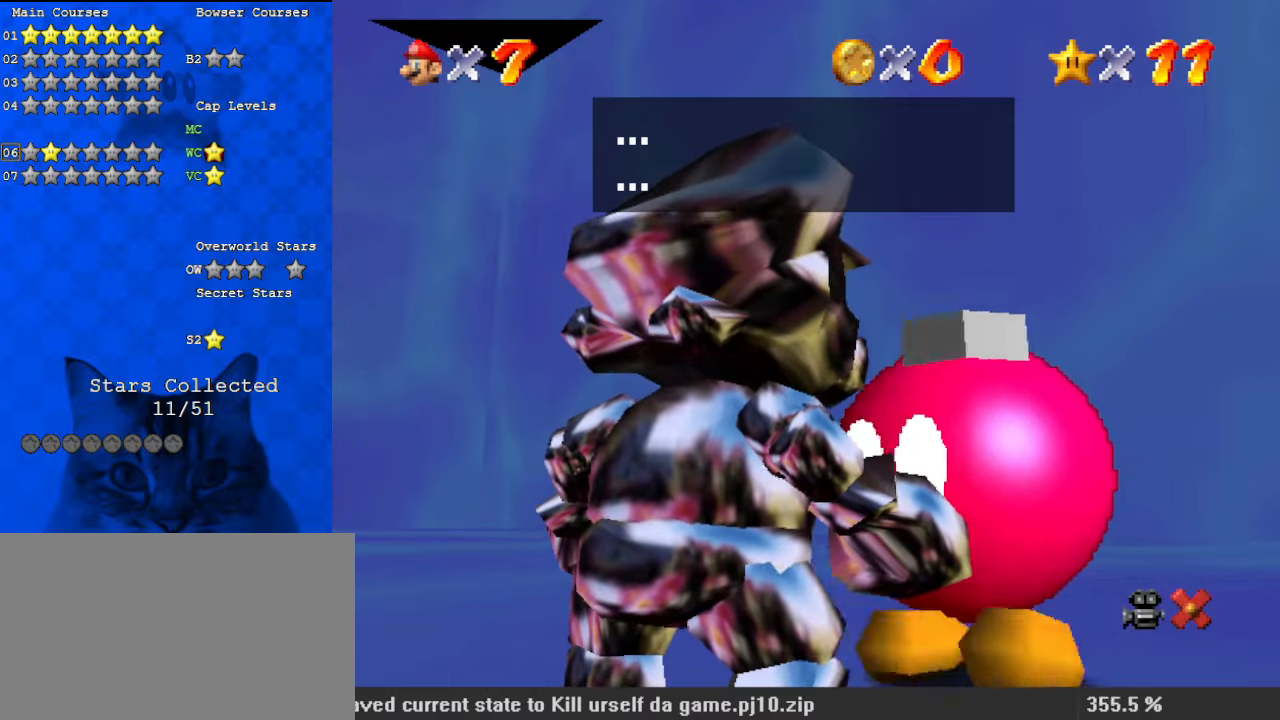
{"keys": ["shift"], "events": [[33, "ctrl", "up"], [67, "shift", "down"], [167, "ctrl", "down"], [167, "shift", "up"], [267, "ctrl", "up"], [267, "shift", "down"], [333, "ctrl", "down"], [400, "shift", "up"], [433, "ctrl", "up"], [500, "shift", "down"]]}
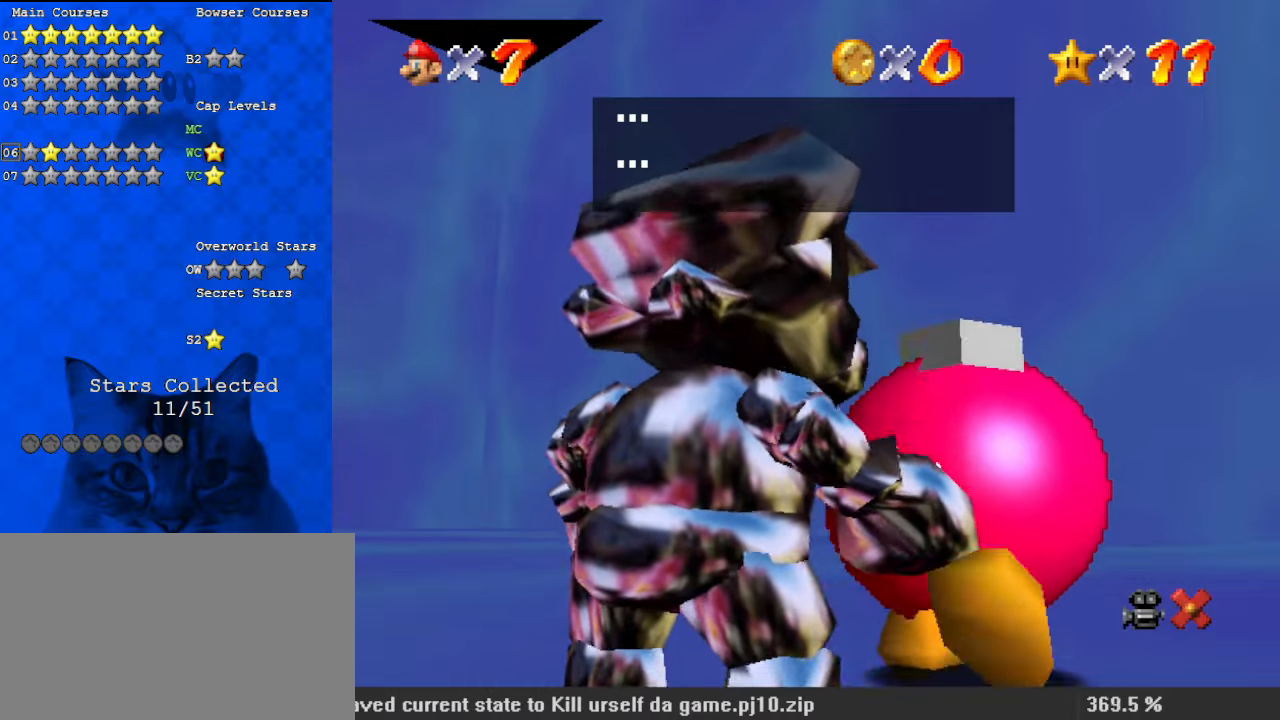
{"keys": ["shift"], "events": [[67, "ctrl", "down"], [133, "shift", "up"], [167, "ctrl", "up"], [167, "shift", "down"], [300, "ctrl", "down"], [300, "shift", "up"], [400, "ctrl", "up"], [400, "shift", "down"]]}
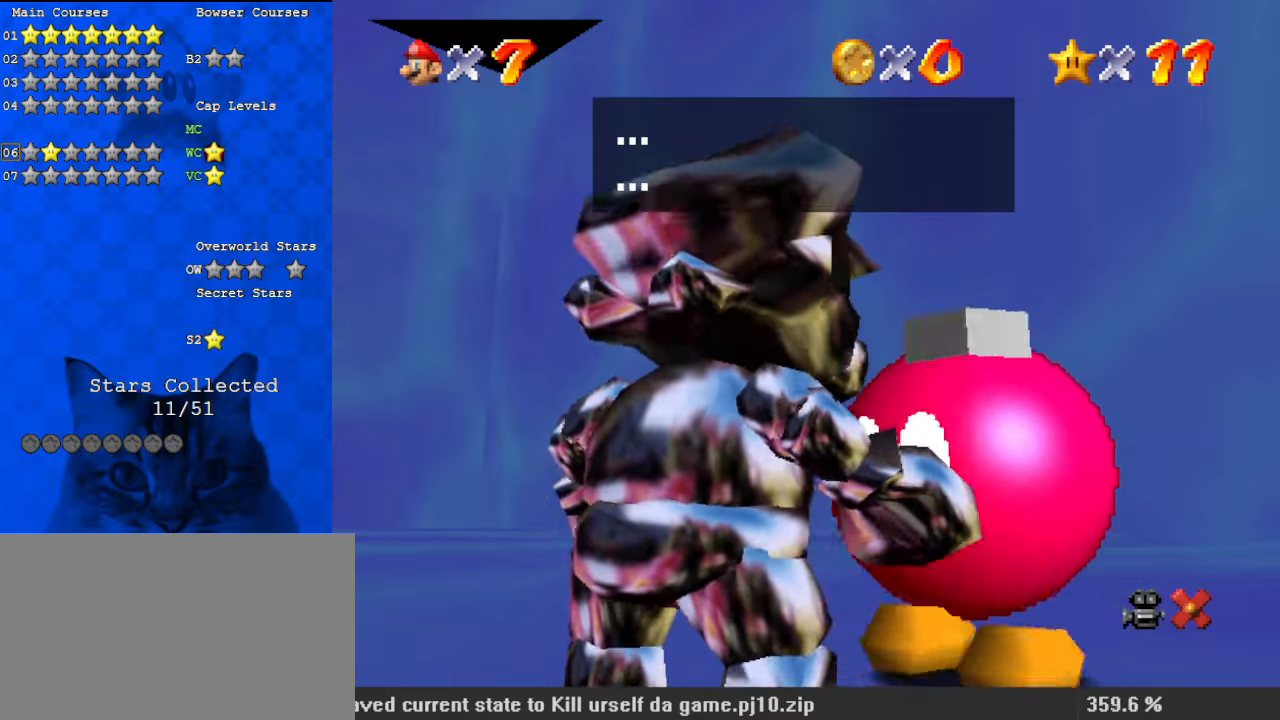
{"keys": ["ctrl"], "events": [[33, "ctrl", "down"], [33, "shift", "up"], [133, "ctrl", "up"], [133, "shift", "down"], [267, "ctrl", "down"], [267, "shift", "up"], [367, "ctrl", "up"], [367, "shift", "down"], [500, "ctrl", "down"], [500, "shift", "up"]]}
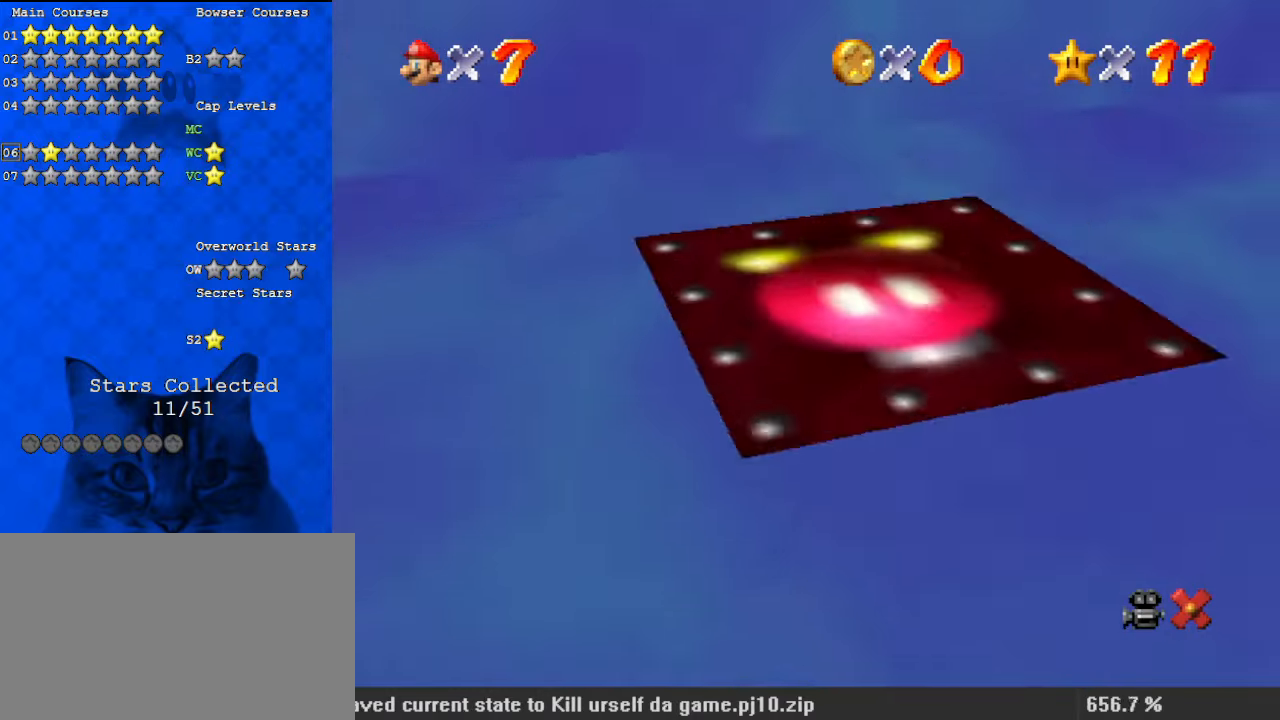
{"keys": [], "events": [[33, "ctrl", "up"]]}
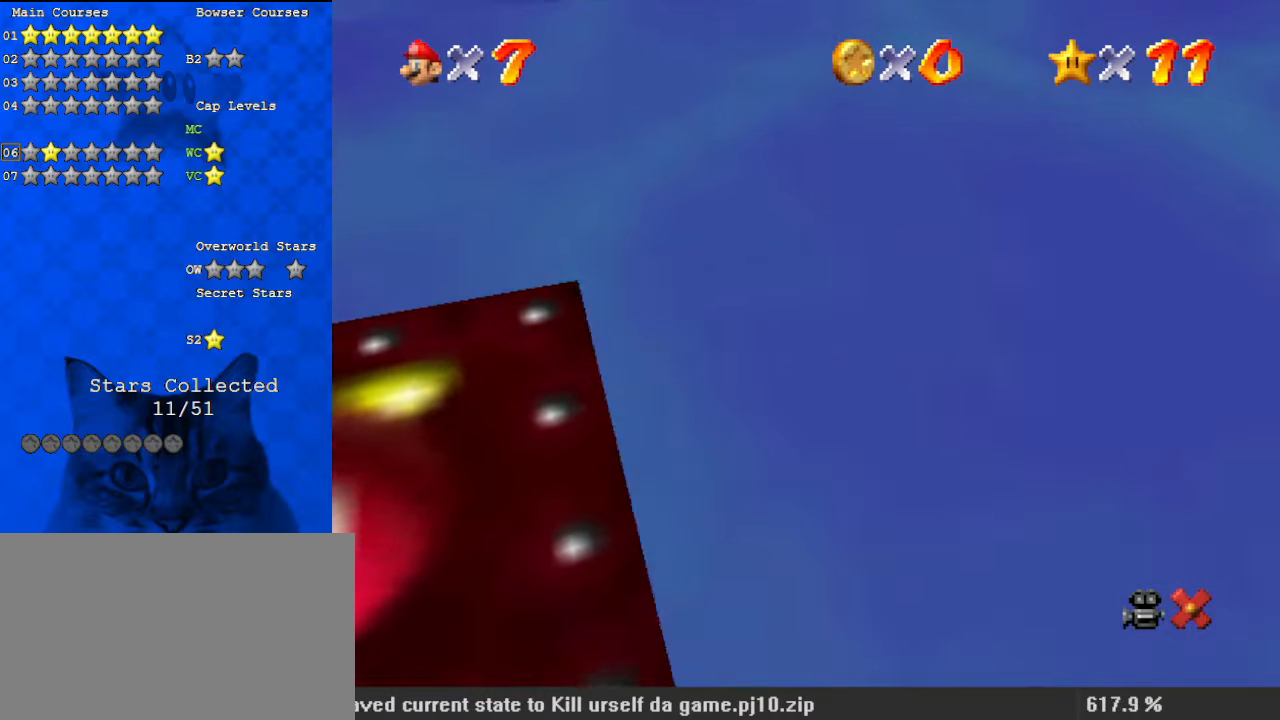
{"keys": [], "events": []}
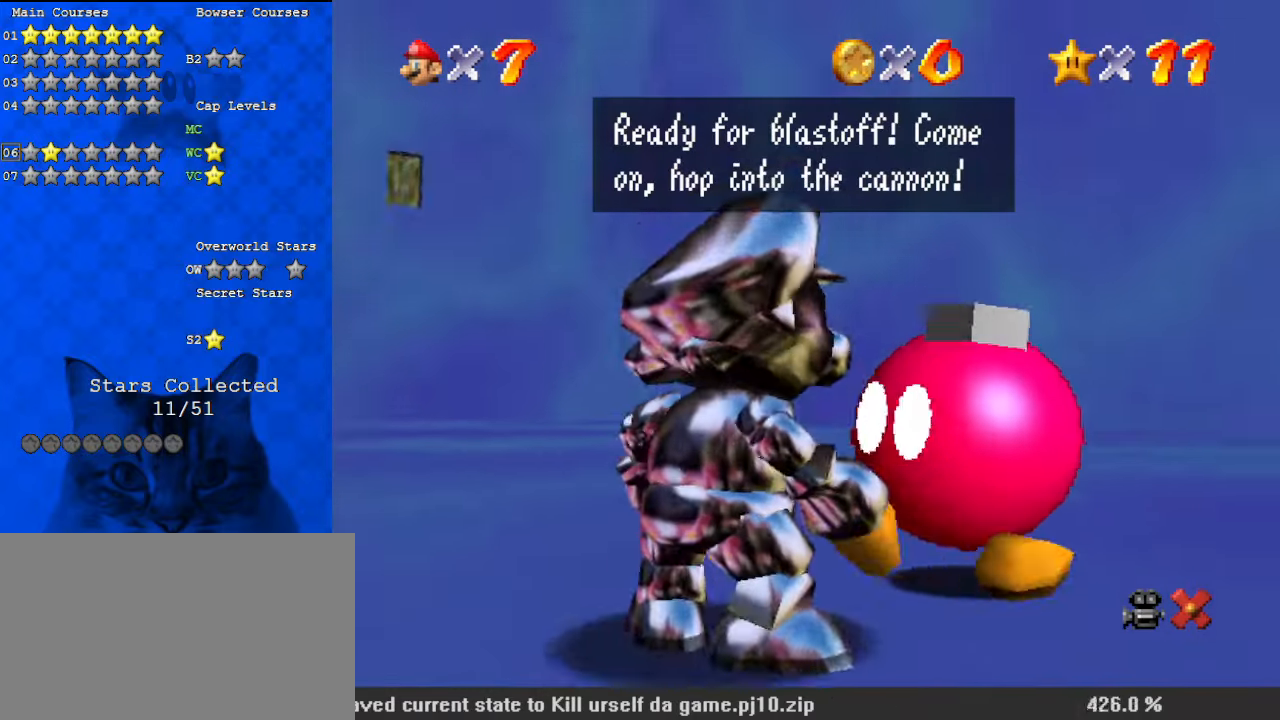
{"keys": ["shift"], "events": [[433, "shift", "down"]]}
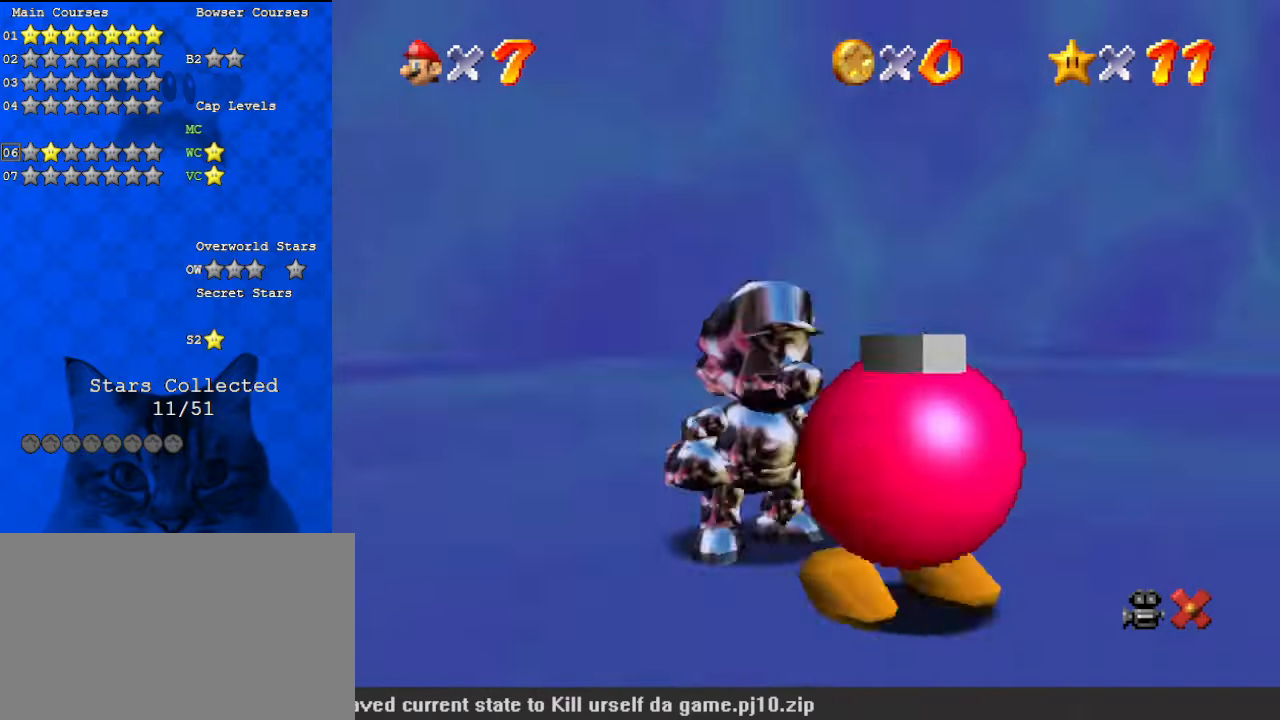
{"keys": ["left"], "events": [[67, "shift", "up"], [500, "left", "down"]]}
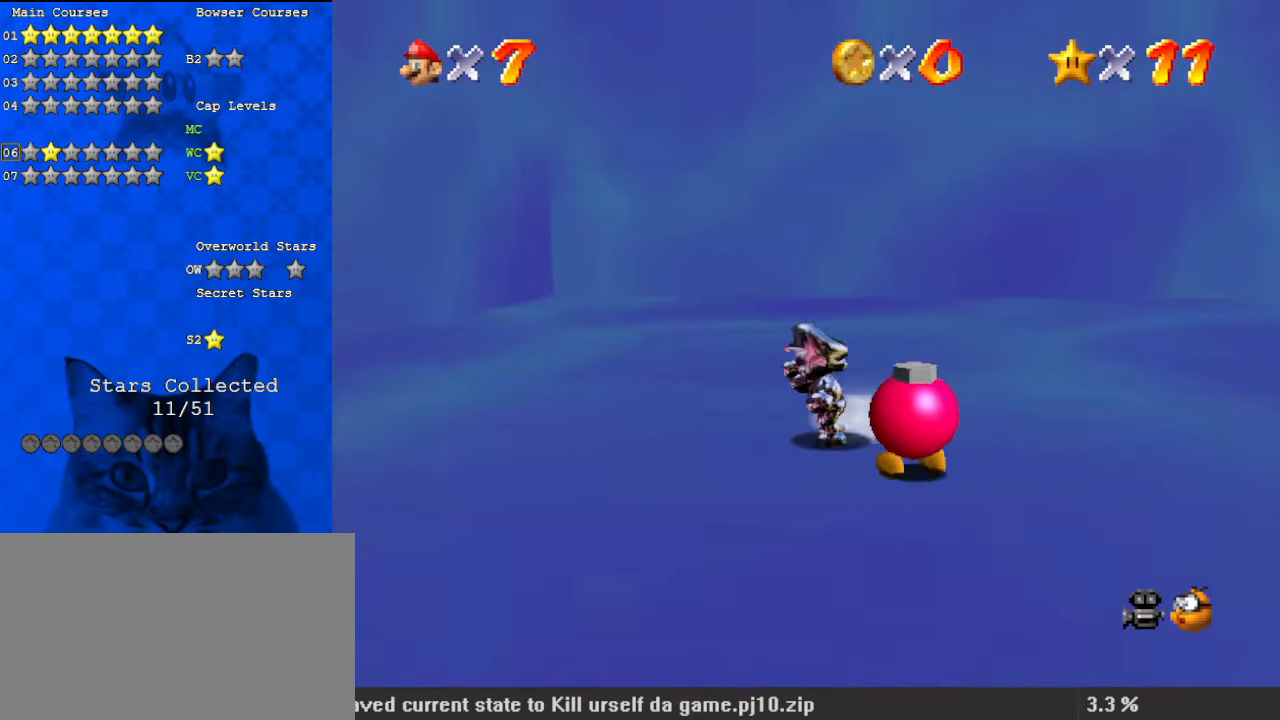
{"keys": ["down", "right"], "events": [[300, "down", "down"], [367, "a", "down"], [400, "a", "up"], [400, "left", "up"], [467, "right", "down"]]}
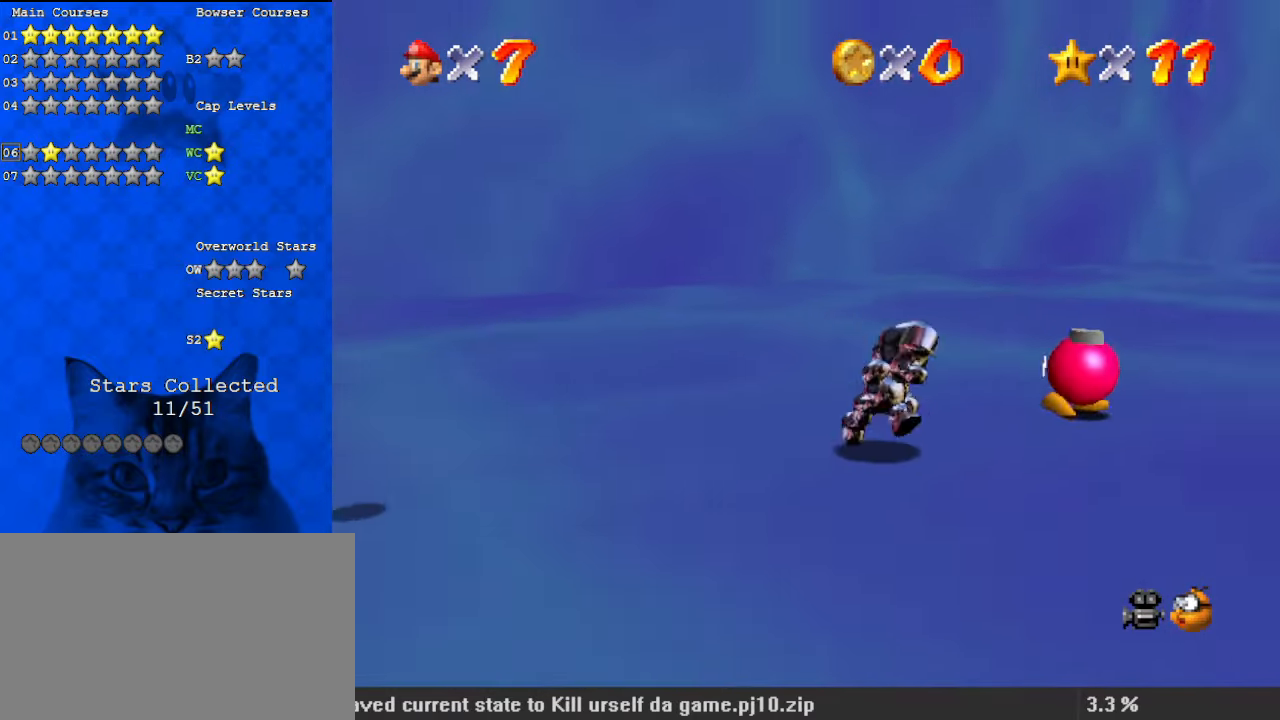
{"keys": ["a", "right"], "events": [[133, "down", "up"], [333, "a", "down"], [367, "a", "up"], [467, "a", "down"]]}
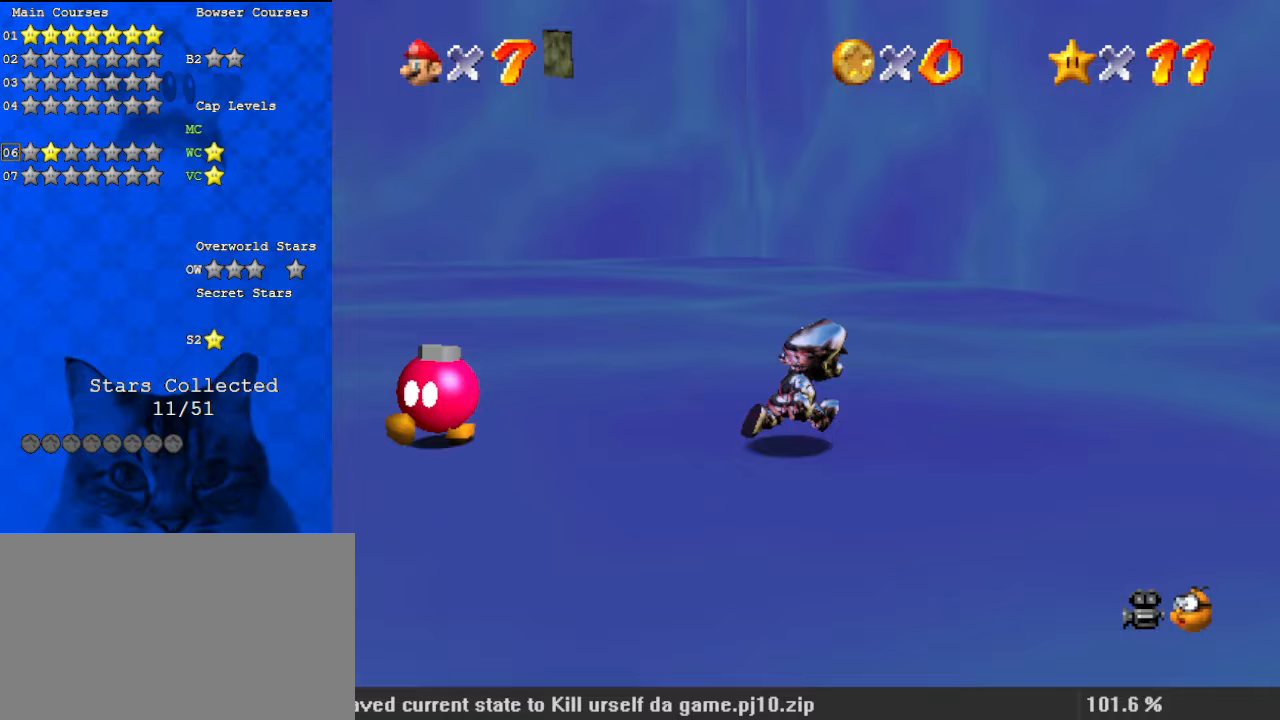
{"keys": ["a", "right"], "events": [[67, "up", "down"], [133, "a", "up"], [133, "up", "up"], [200, "a", "down"], [367, "a", "up"], [467, "a", "down"]]}
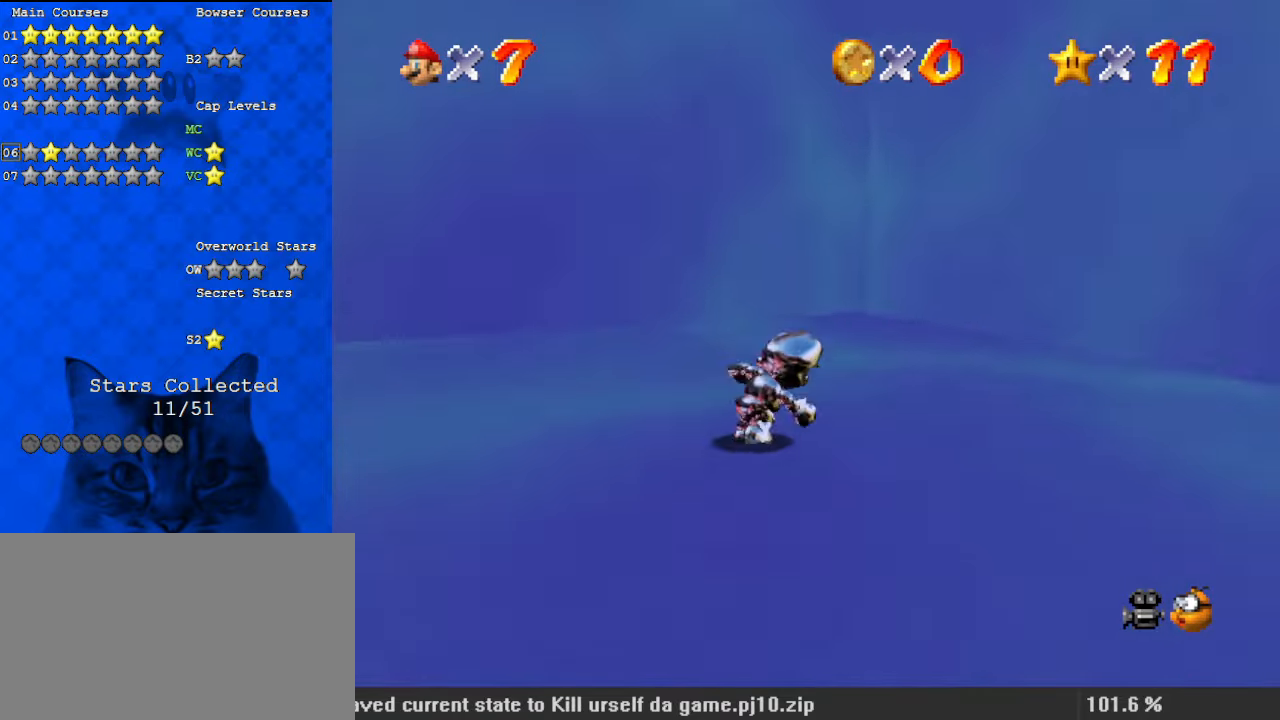
{"keys": ["right"], "events": [[33, "down", "down"], [167, "a", "up"], [233, "a", "down"], [300, "down", "up"], [333, "s", "down"], [433, "a", "up"], [433, "s", "up"]]}
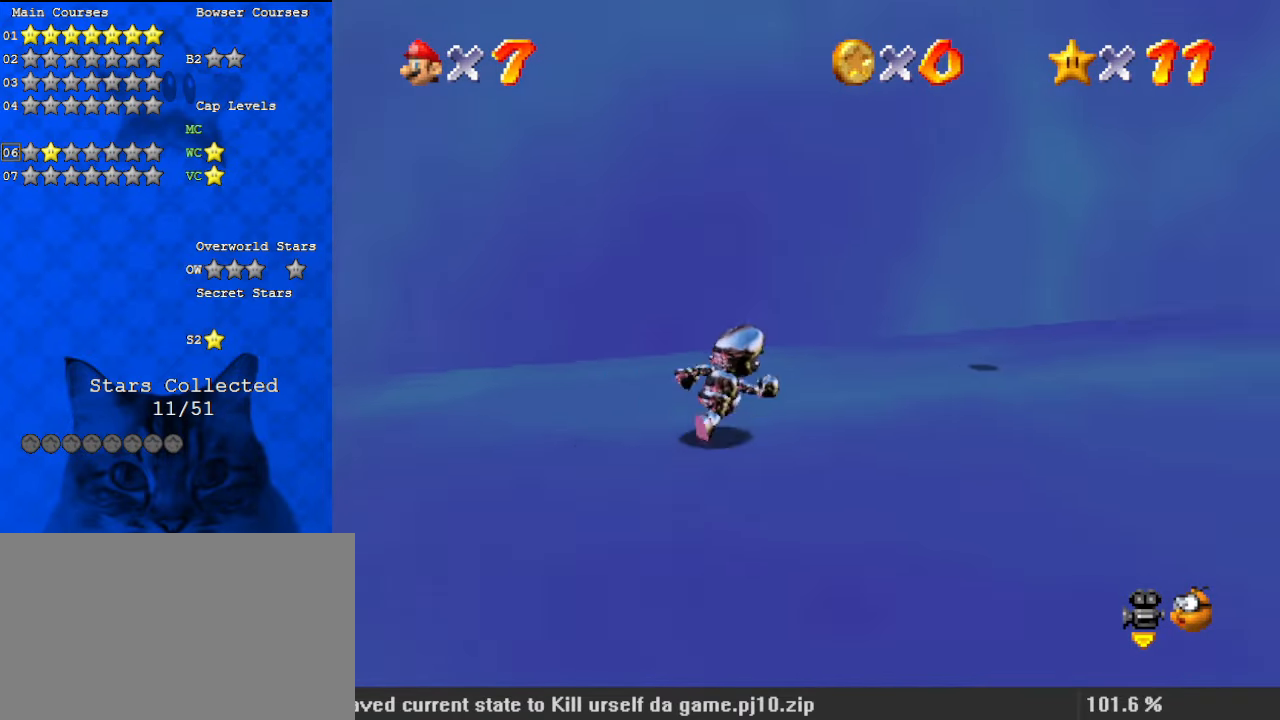
{"keys": ["right", "up"], "events": [[33, "a", "down"], [33, "s", "down"], [67, "up", "down"], [200, "a", "up"], [200, "s", "up"]]}
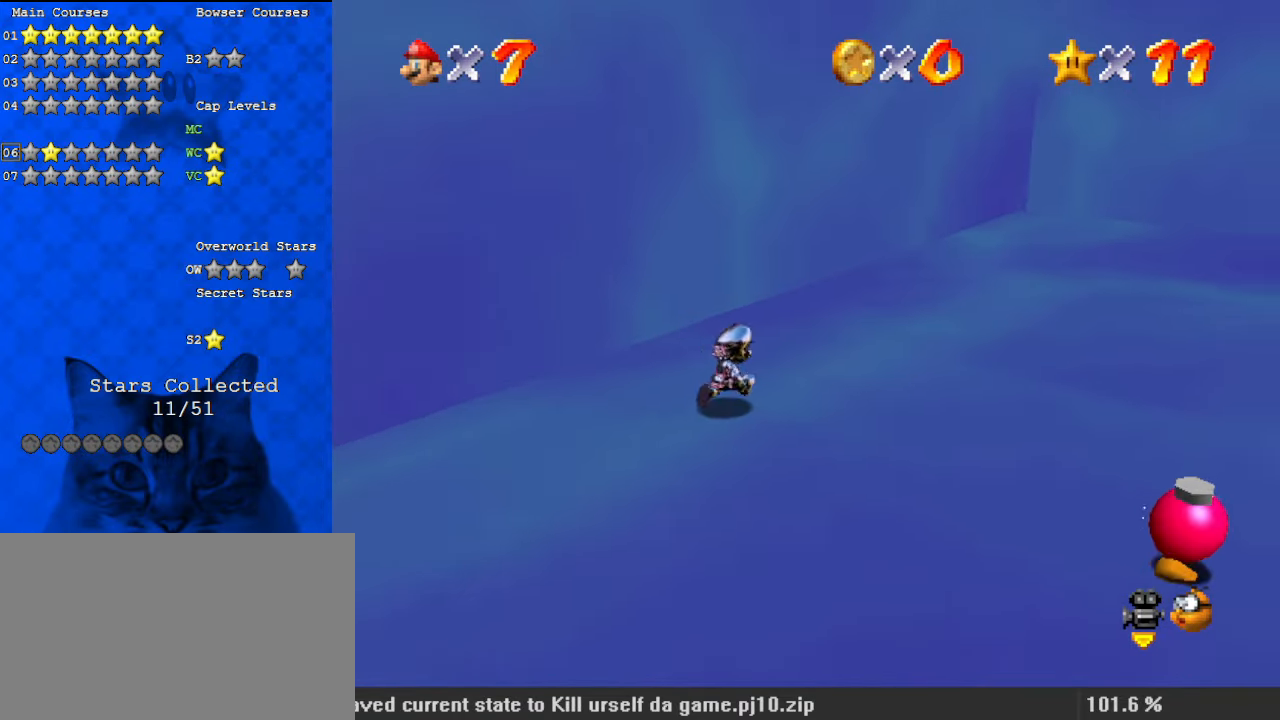
{"keys": ["left"], "events": [[67, "up", "up"], [133, "left", "down"], [133, "right", "up"], [267, "a", "down"], [267, "up", "down"], [367, "up", "up"], [500, "a", "up"]]}
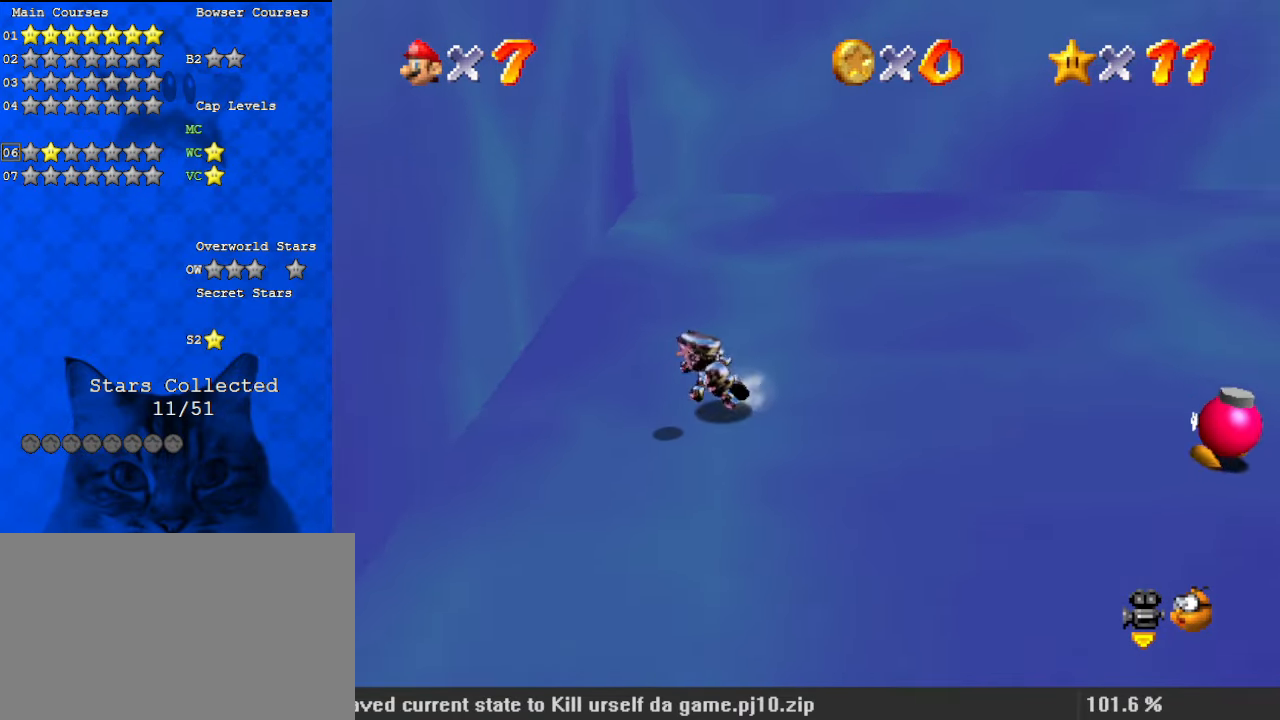
{"keys": ["left", "shift"], "events": [[233, "shift", "down"]]}
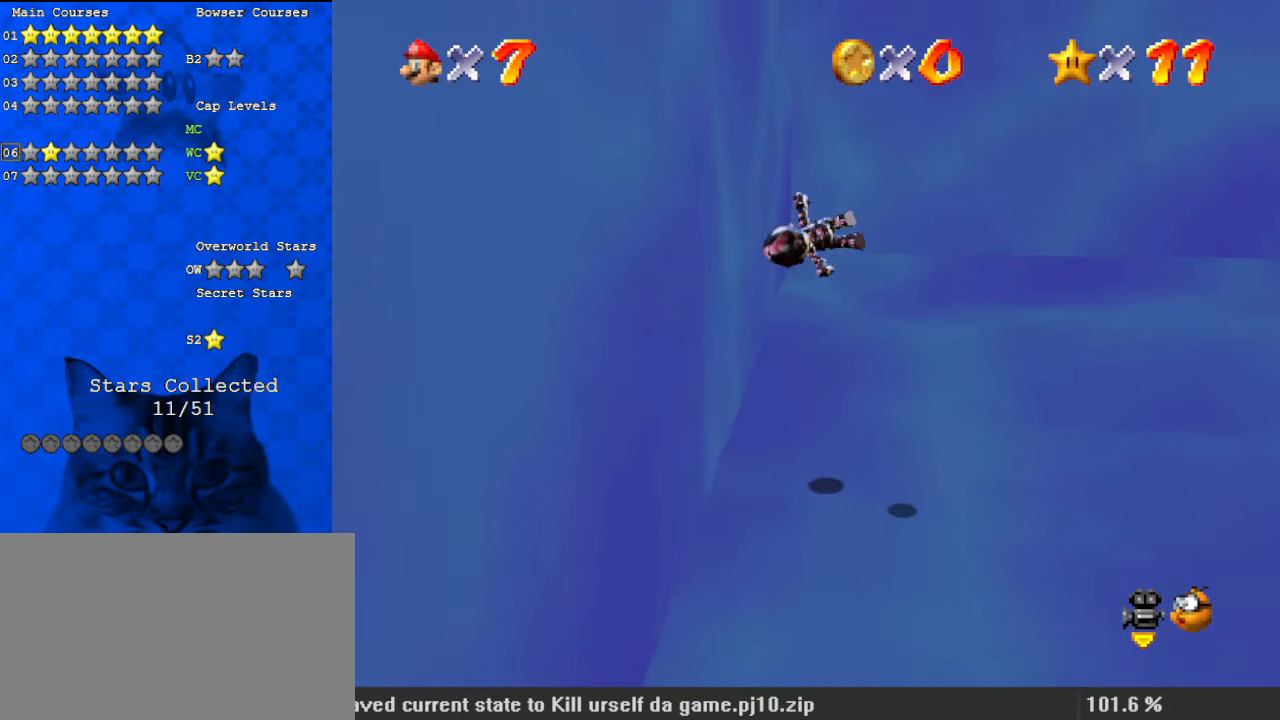
{"keys": ["down", "shift"], "events": [[67, "down", "down"], [233, "shift", "up"], [333, "left", "up"], [333, "right", "down"], [333, "shift", "down"], [467, "right", "up"]]}
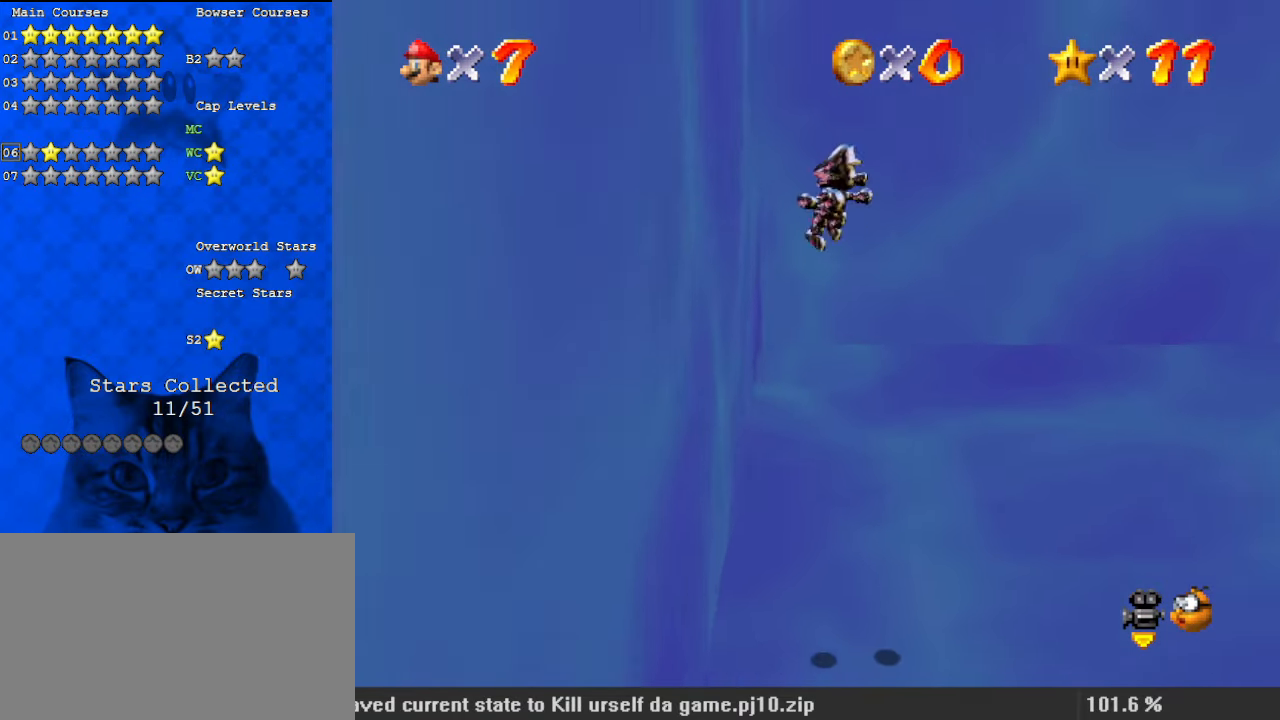
{"keys": ["right"], "events": [[33, "down", "up"], [300, "right", "down"], [467, "shift", "up"]]}
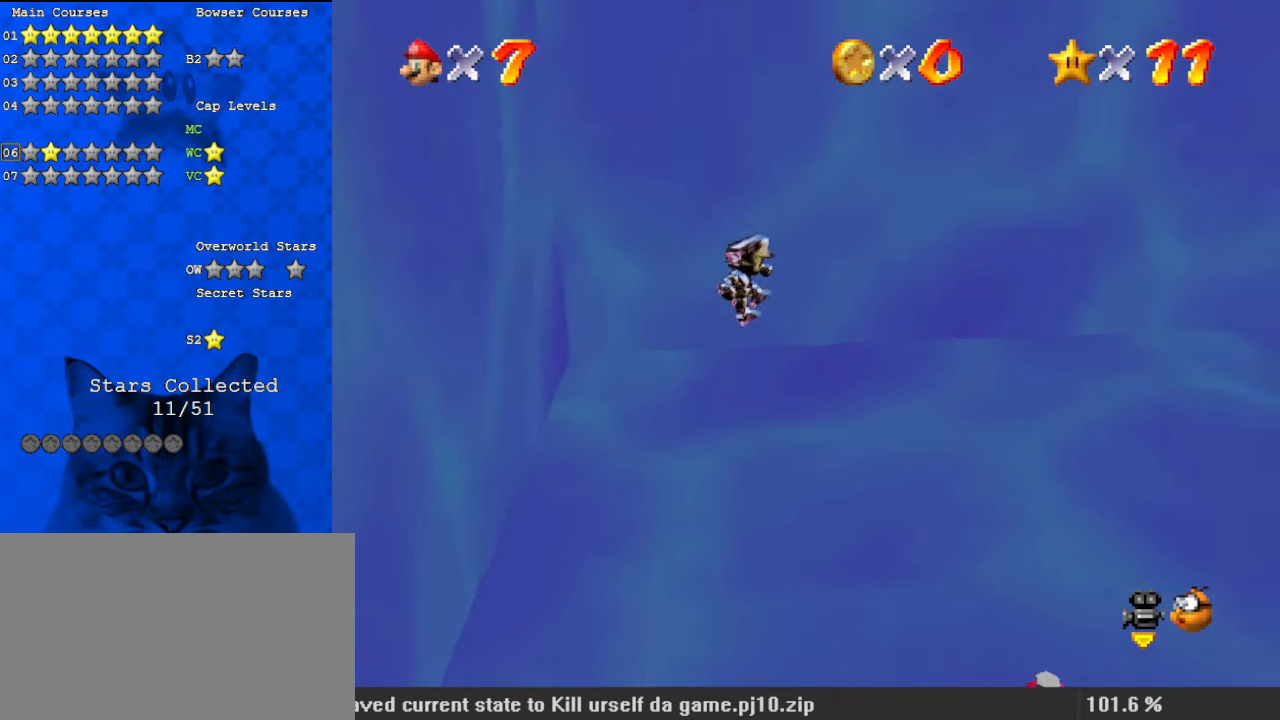
{"keys": ["up"], "events": [[33, "a", "down"], [167, "a", "up"], [200, "up", "down"], [367, "right", "up"]]}